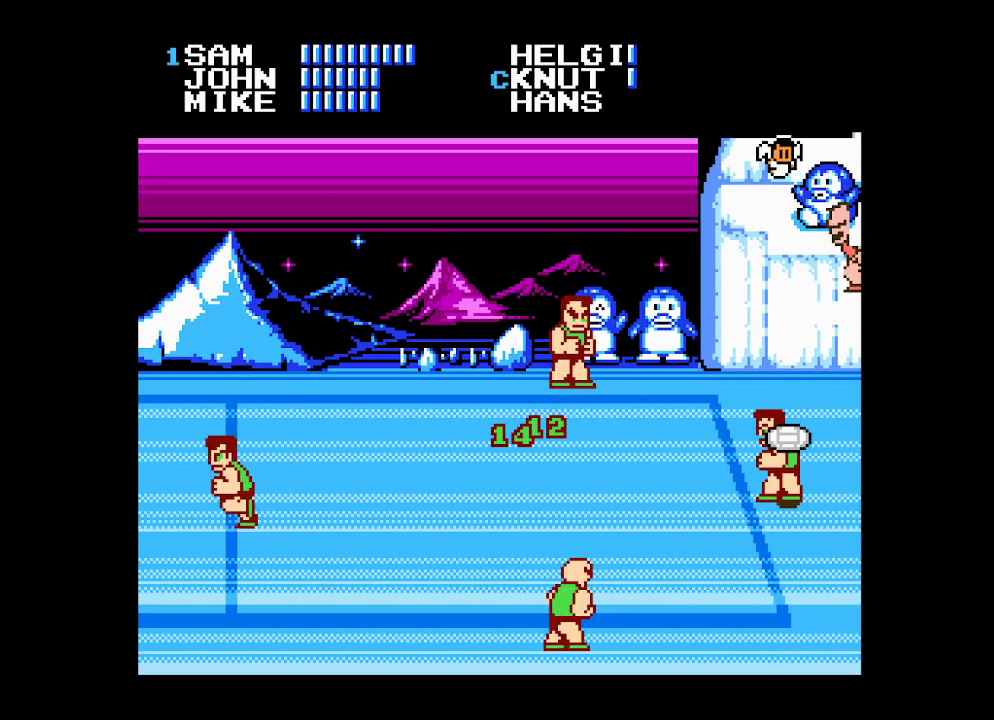
Gameplay with a controller (Xbox layout); each line is a JSON object with the inputs held at the frame after it. "events" lists button and stick changes between this image and that frame as [ms after this image, input, new state], when the widget could be followed in between. Not read: left_stick right_stick.
{"buttons": ["B"], "events": [[67, "B", "down"], [133, "B", "up"], [200, "B", "down"], [267, "B", "up"], [333, "B", "down"], [400, "B", "up"], [467, "B", "down"]]}
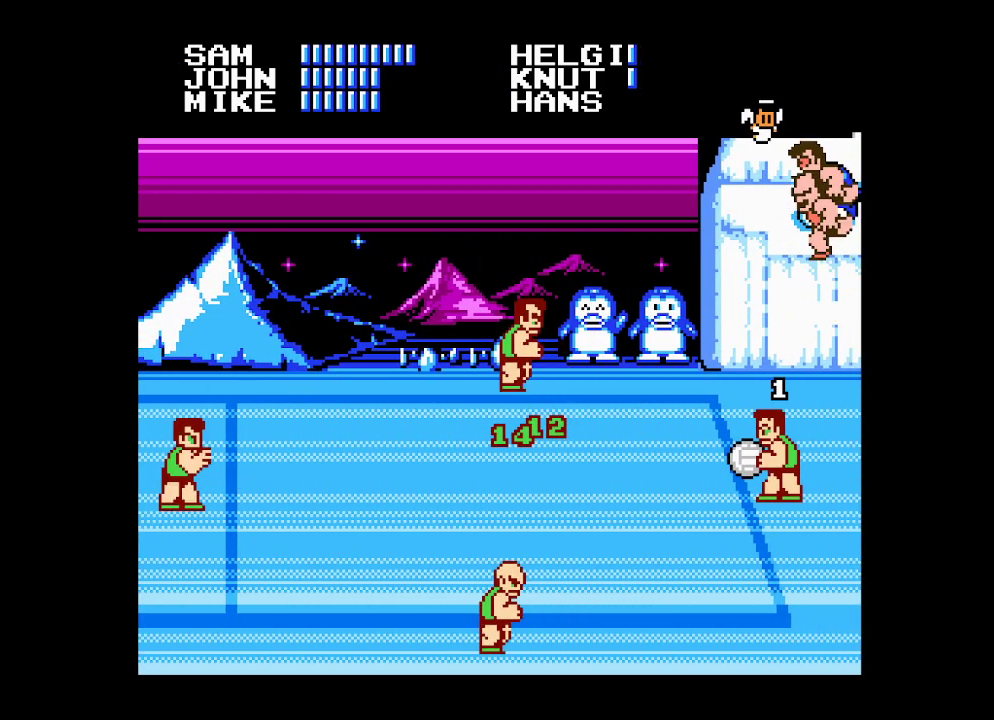
{"buttons": [], "events": [[33, "B", "up"], [100, "B", "down"], [167, "B", "up"], [217, "B", "down"], [283, "B", "up"], [333, "B", "down"], [433, "B", "up"]]}
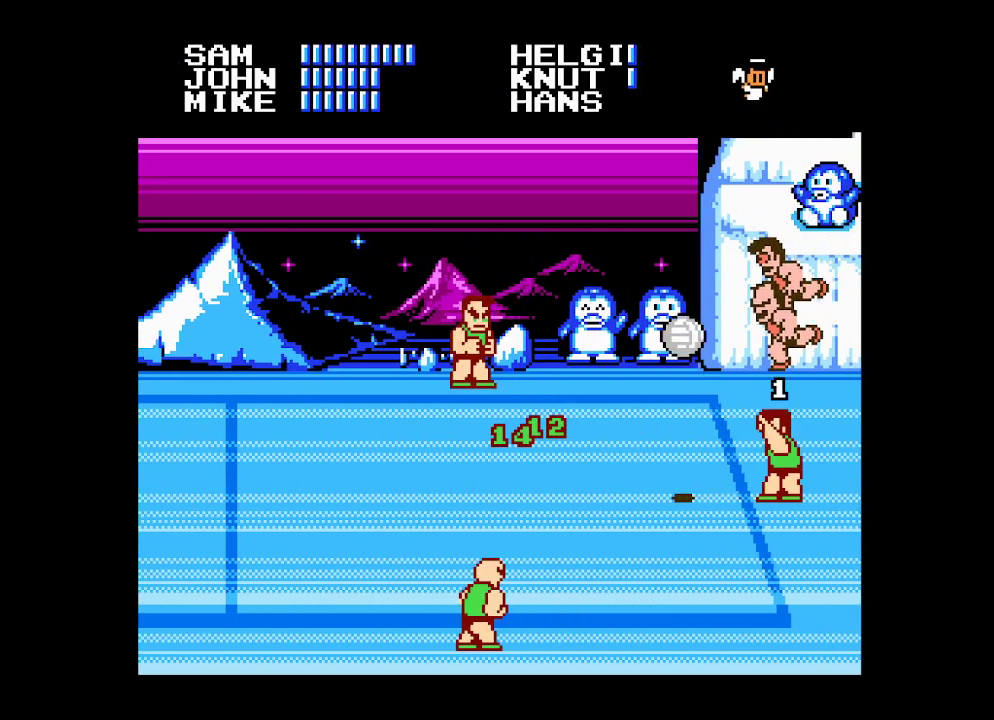
{"buttons": [], "events": []}
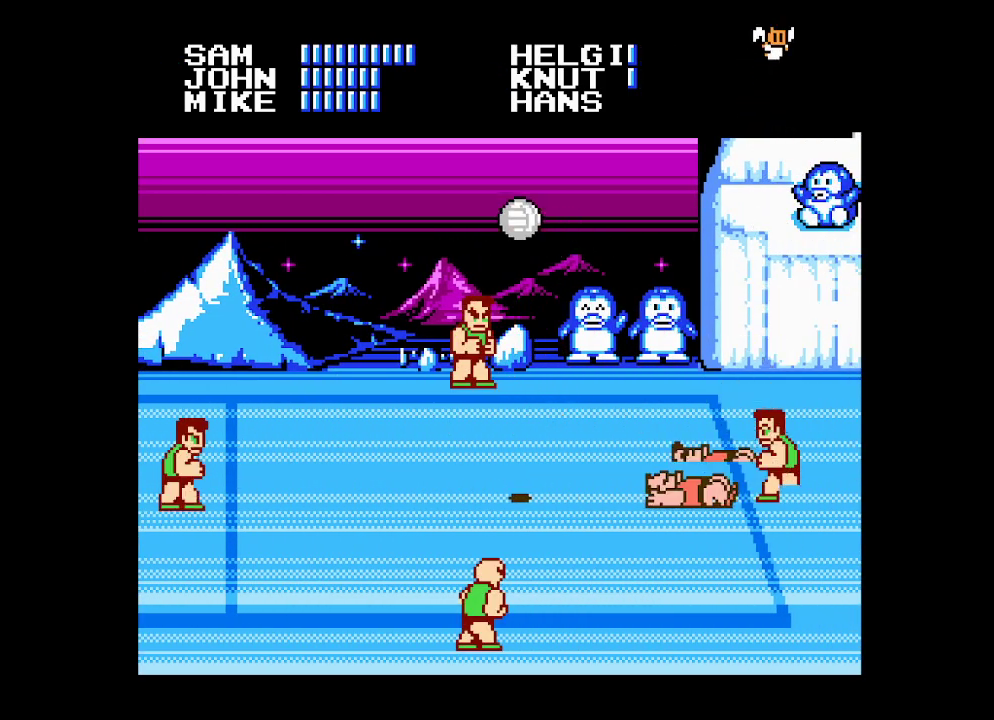
{"buttons": [], "events": []}
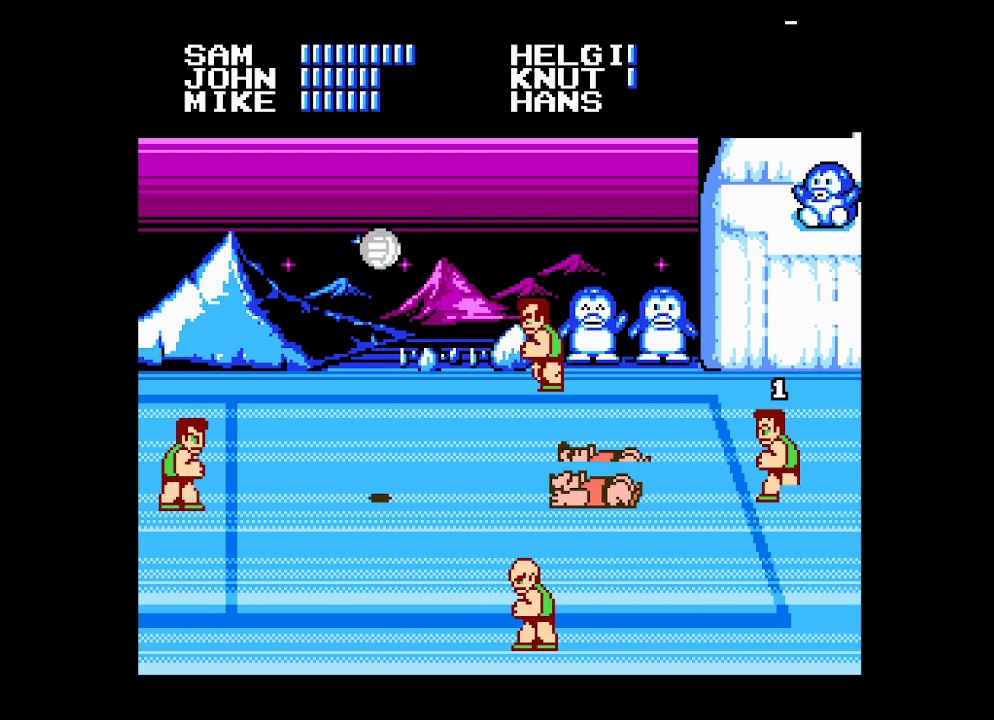
{"buttons": ["DPAD_LEFT"], "events": [[17, "DPAD_LEFT", "down"]]}
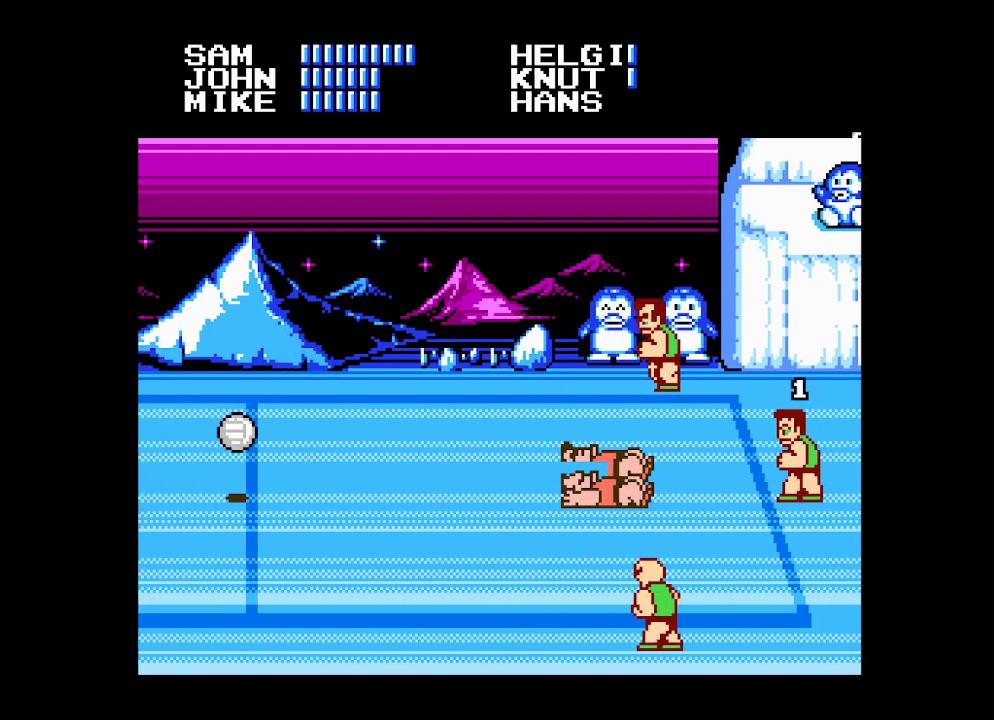
{"buttons": ["DPAD_UP", "DPAD_LEFT"], "events": [[367, "DPAD_DOWN", "down"], [450, "DPAD_DOWN", "up"], [483, "DPAD_UP", "down"]]}
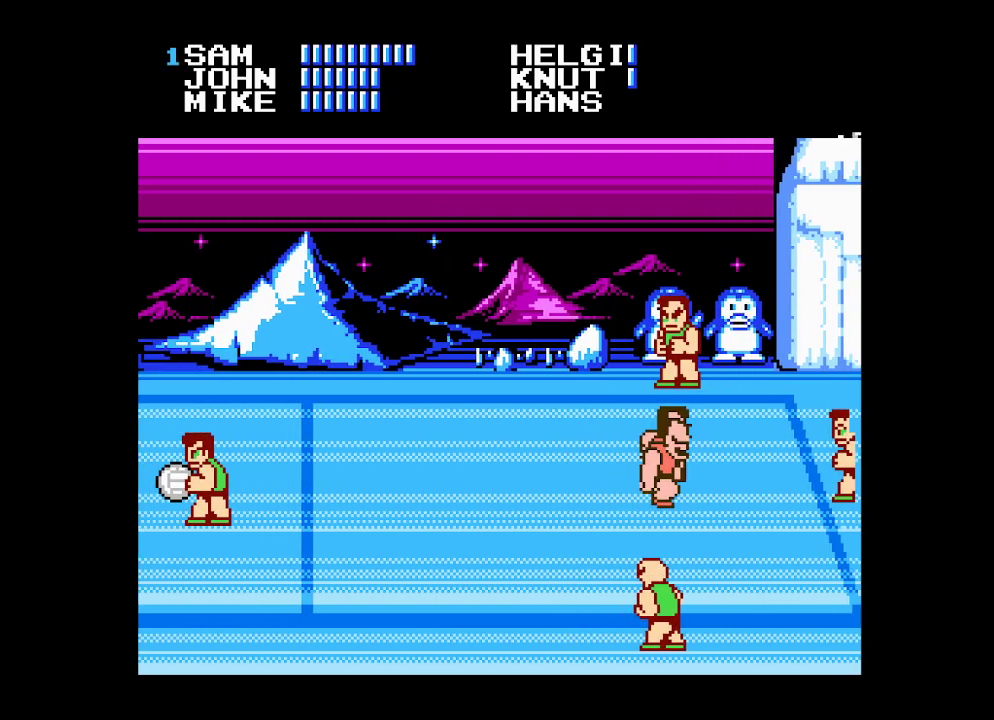
{"buttons": ["DPAD_LEFT"], "events": [[233, "DPAD_UP", "up"]]}
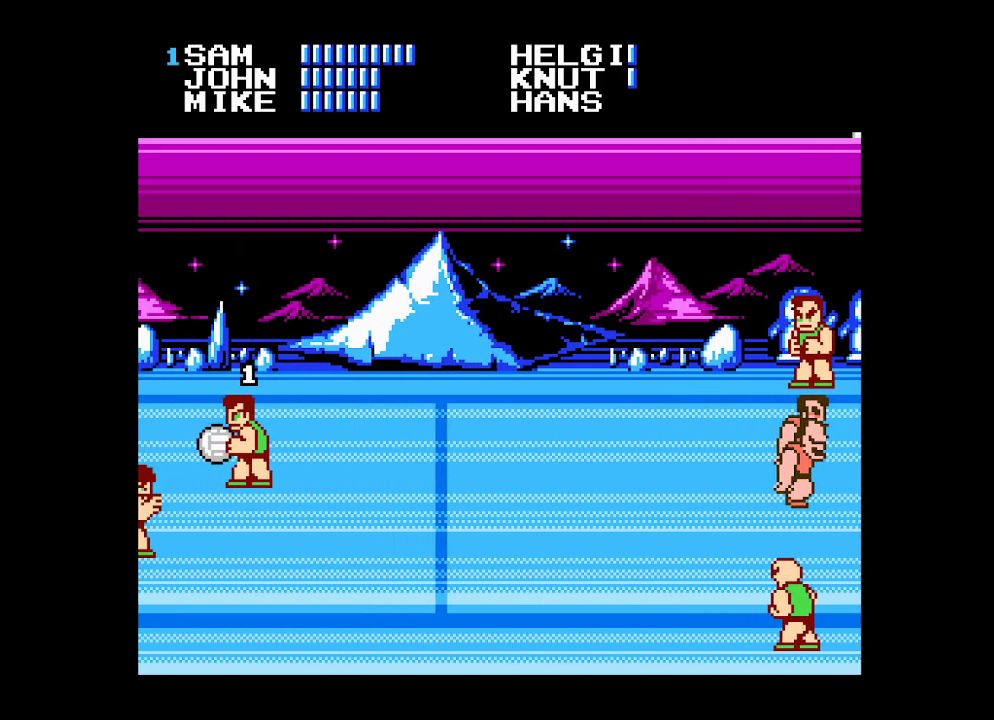
{"buttons": ["DPAD_RIGHT"], "events": [[167, "DPAD_LEFT", "up"], [267, "DPAD_RIGHT", "down"], [317, "DPAD_RIGHT", "up"], [383, "DPAD_RIGHT", "down"]]}
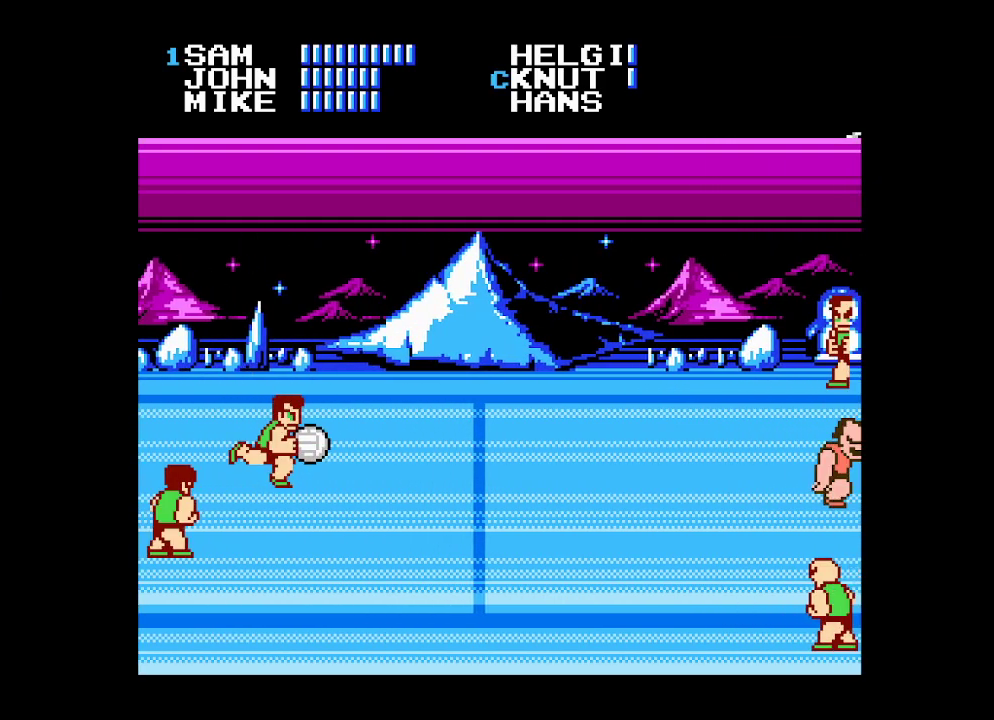
{"buttons": ["A", "DPAD_RIGHT"], "events": [[483, "A", "down"]]}
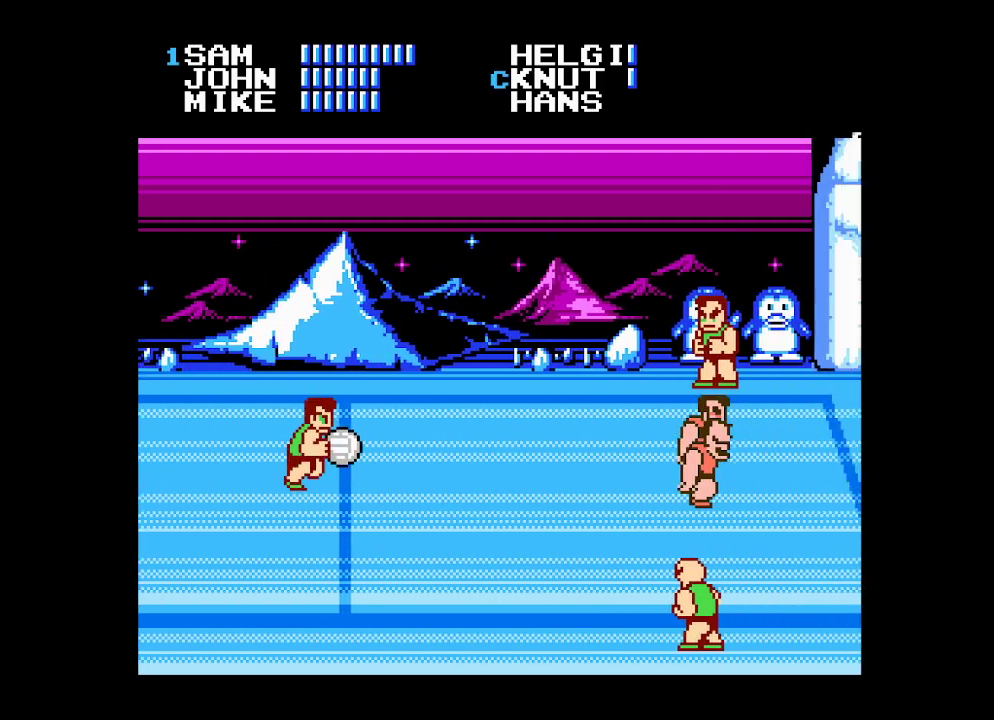
{"buttons": [], "events": [[83, "DPAD_RIGHT", "up"], [283, "A", "up"]]}
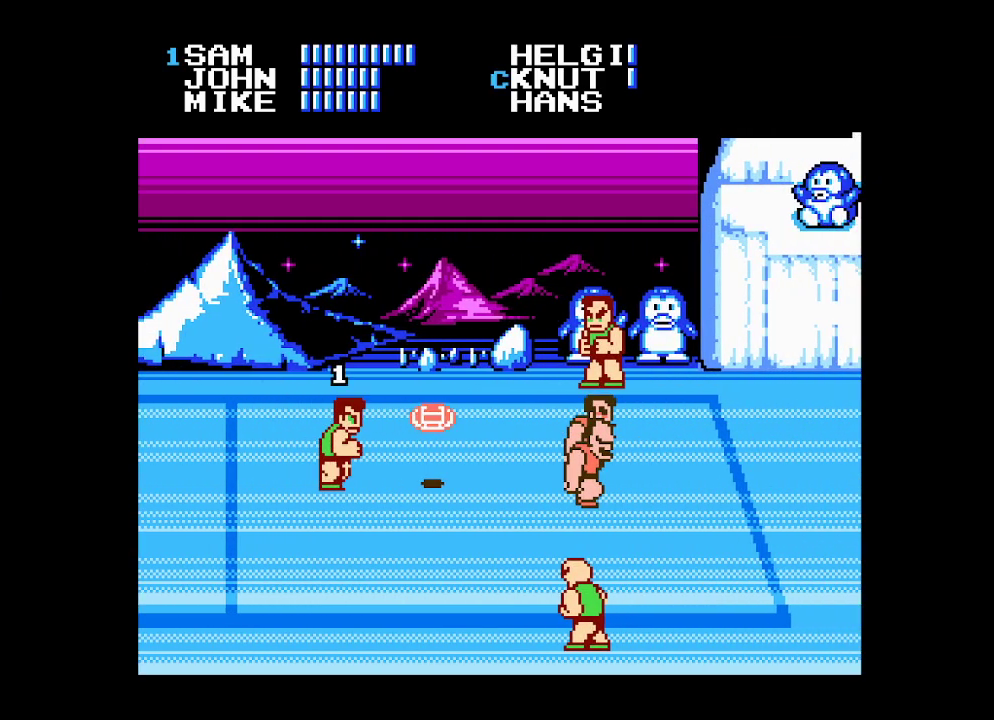
{"buttons": ["DPAD_DOWN"], "events": [[183, "DPAD_DOWN", "down"]]}
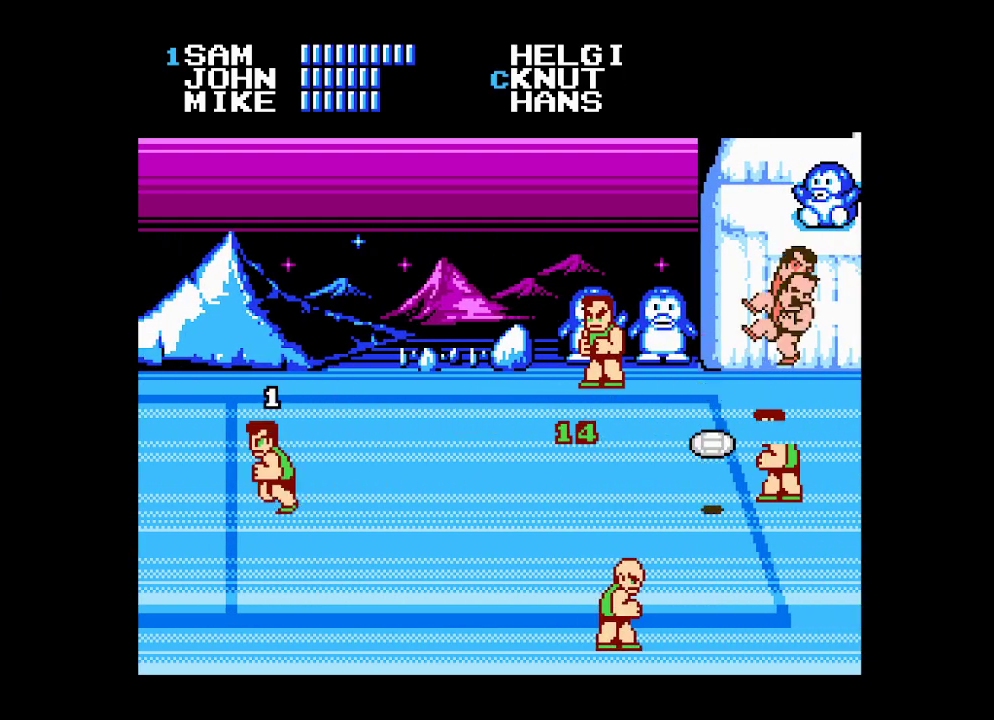
{"buttons": [], "events": [[67, "DPAD_DOWN", "up"]]}
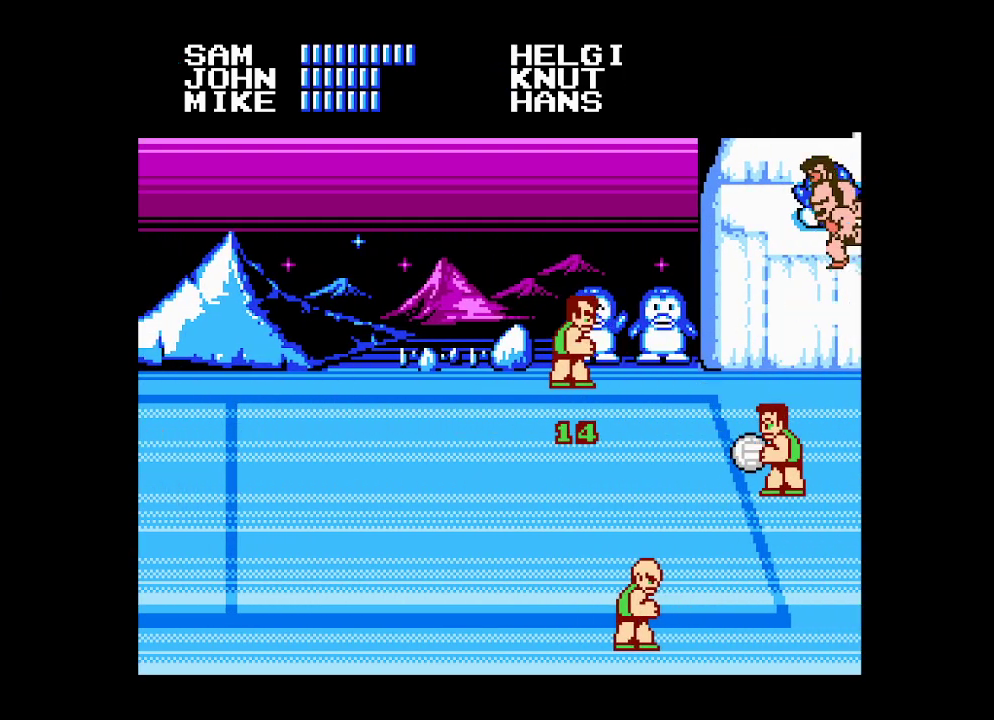
{"buttons": [], "events": []}
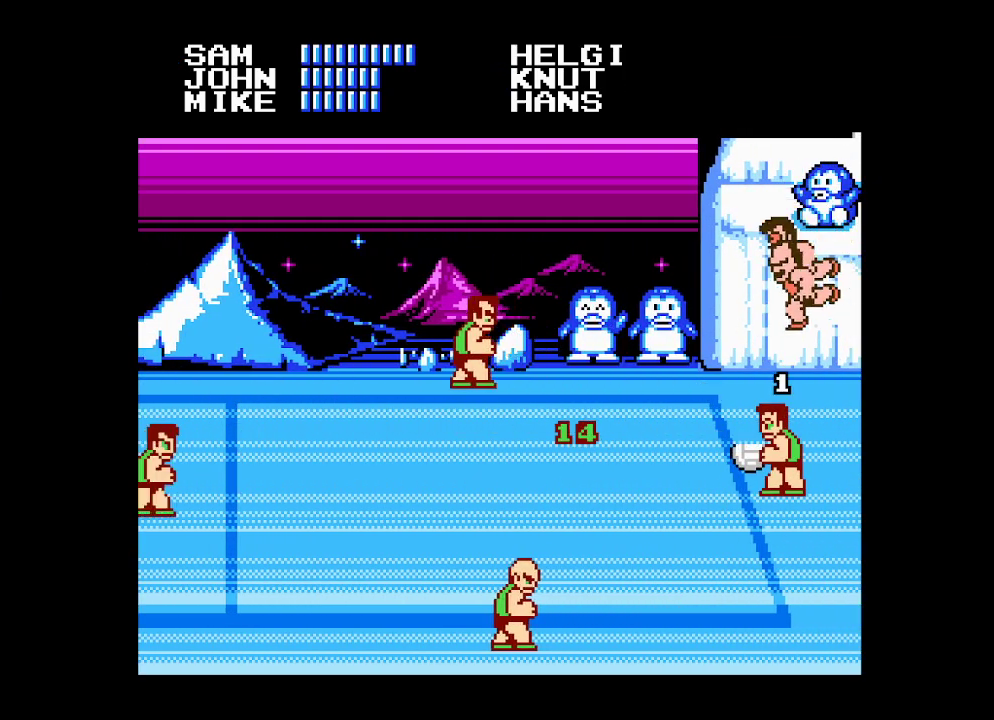
{"buttons": ["R2"], "events": [[483, "R2", "down"]]}
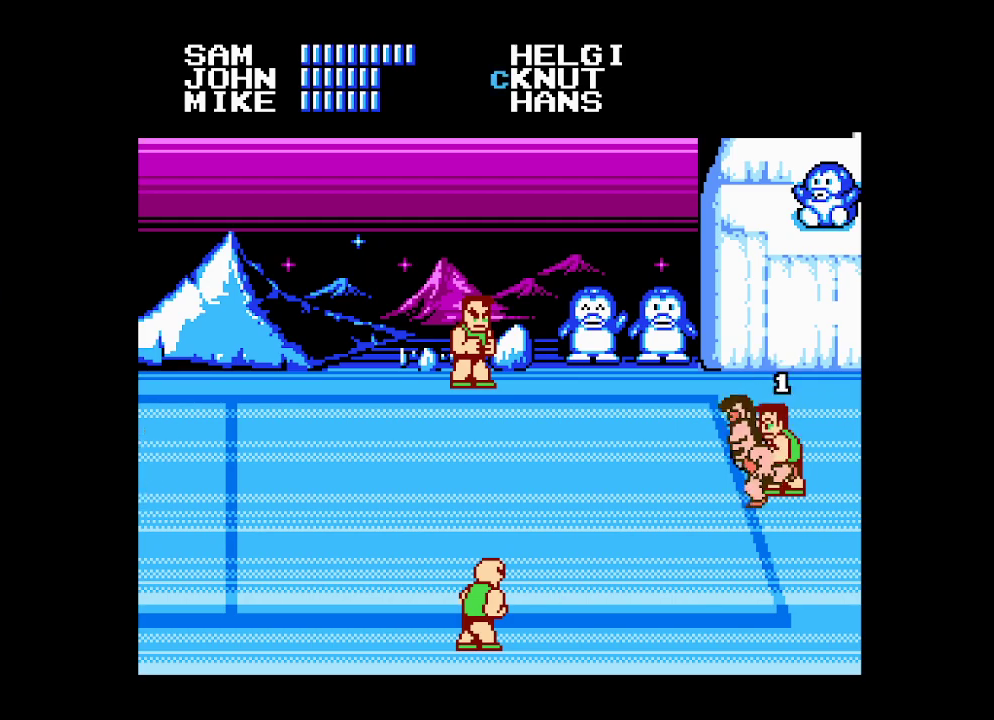
{"buttons": ["B"], "events": [[117, "R2", "up"], [167, "B", "down"], [267, "B", "up"], [317, "B", "down"], [383, "B", "up"], [450, "B", "down"]]}
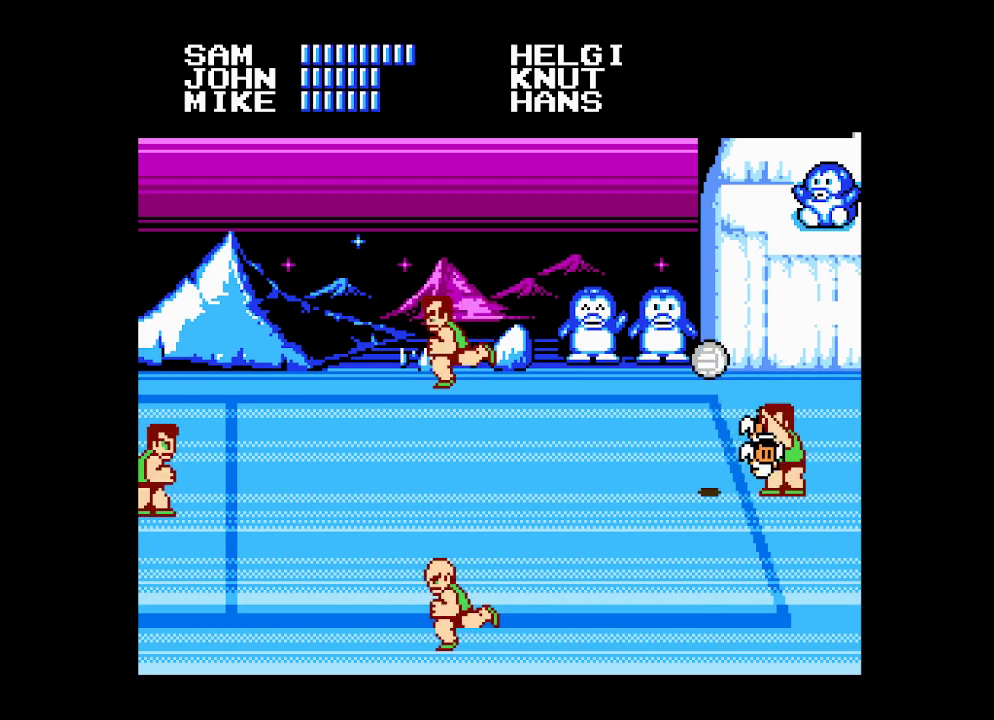
{"buttons": ["B"], "events": [[33, "B", "up"], [100, "B", "down"], [167, "B", "up"], [233, "B", "down"], [283, "B", "up"], [367, "B", "down"], [433, "B", "up"], [500, "B", "down"]]}
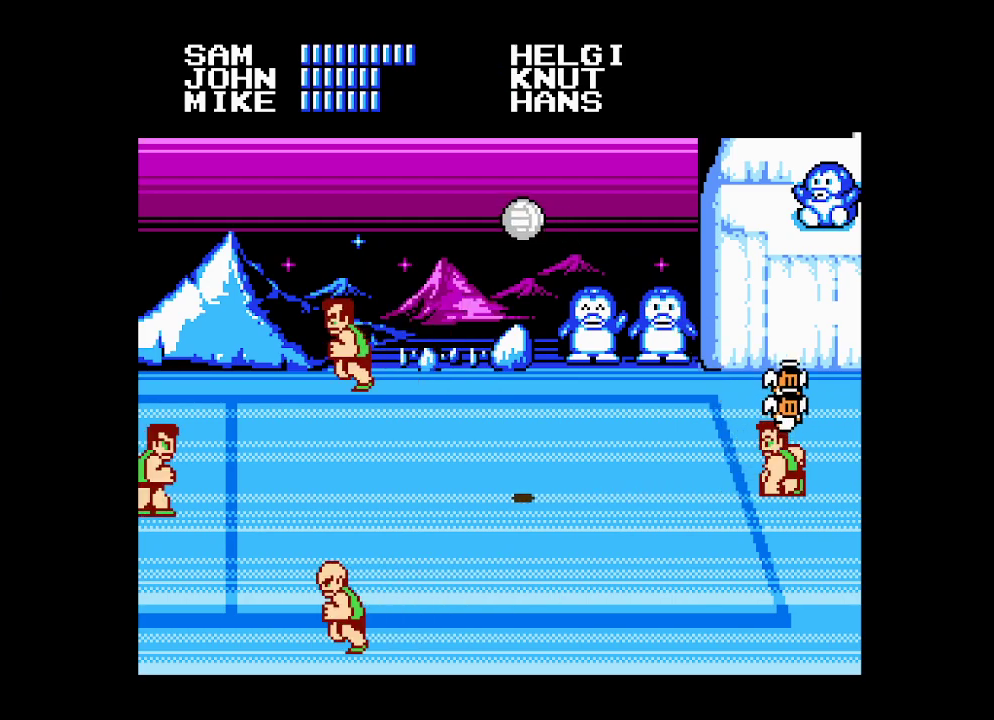
{"buttons": ["B"], "events": [[67, "B", "up"], [150, "B", "down"], [217, "B", "up"], [283, "B", "down"], [367, "B", "up"], [433, "B", "down"]]}
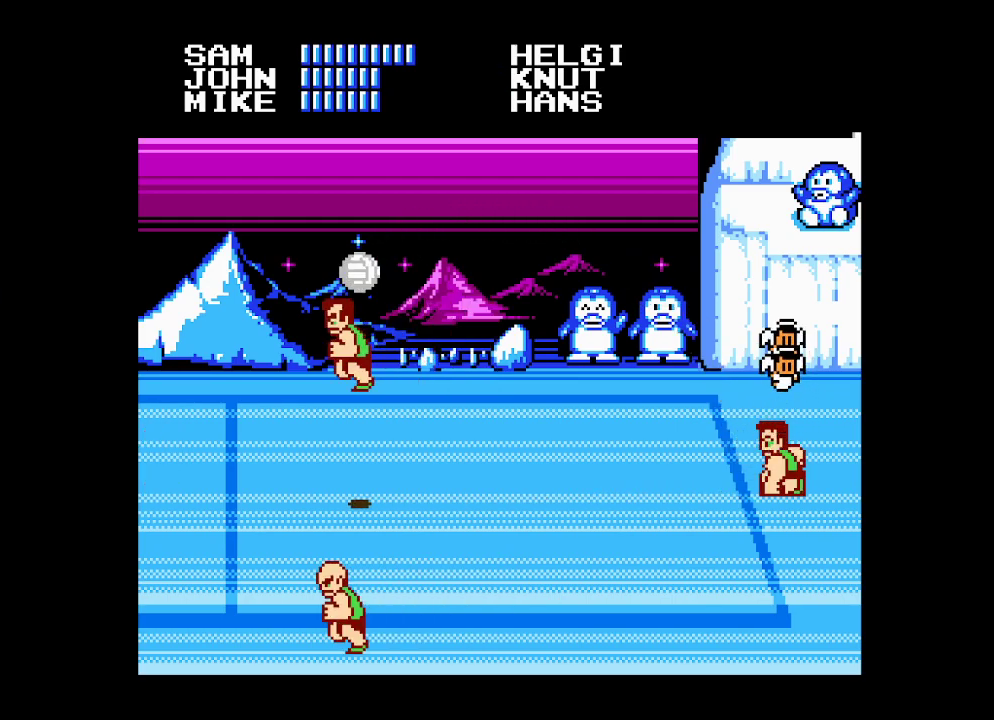
{"buttons": ["B"], "events": [[17, "B", "up"], [67, "B", "down"], [150, "B", "up"], [217, "B", "down"], [283, "B", "up"], [350, "B", "down"], [433, "B", "up"], [483, "B", "down"]]}
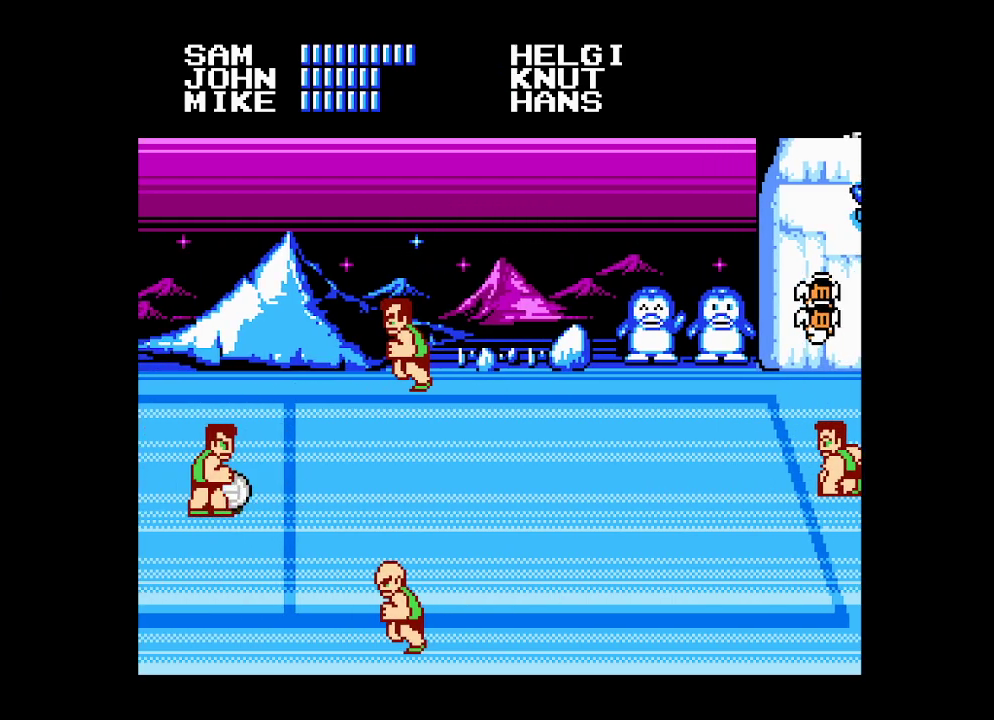
{"buttons": [], "events": [[50, "B", "up"], [133, "B", "down"], [200, "B", "up"], [267, "B", "down"], [333, "B", "up"], [400, "B", "down"], [467, "B", "up"]]}
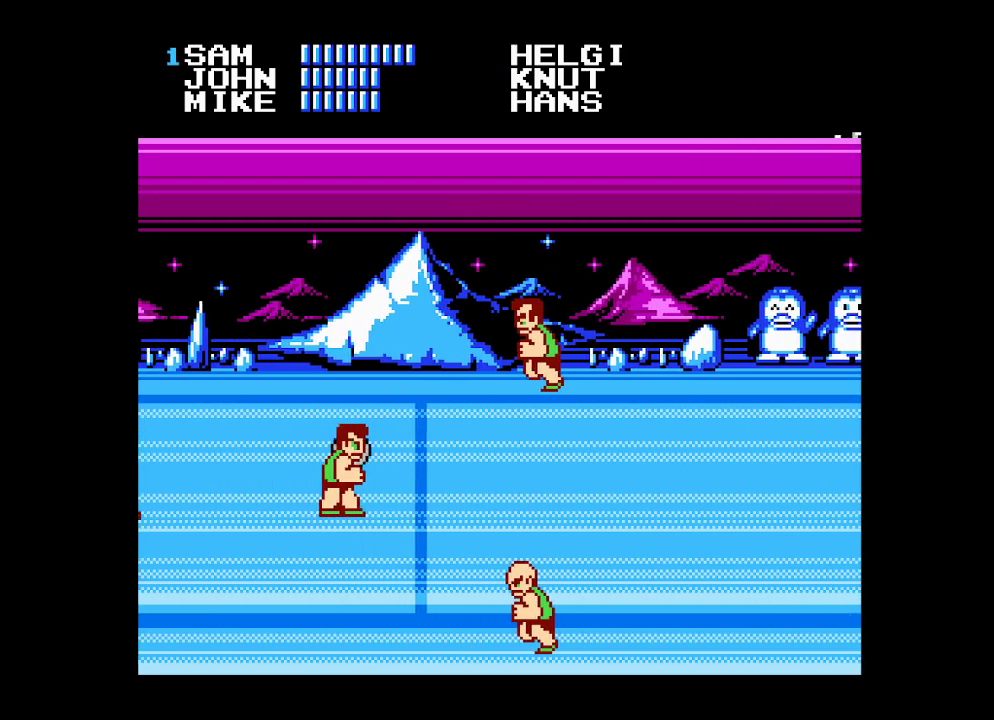
{"buttons": ["B"], "events": [[33, "B", "down"], [100, "B", "up"], [167, "B", "down"], [233, "B", "up"], [317, "B", "down"], [383, "B", "up"], [450, "B", "down"]]}
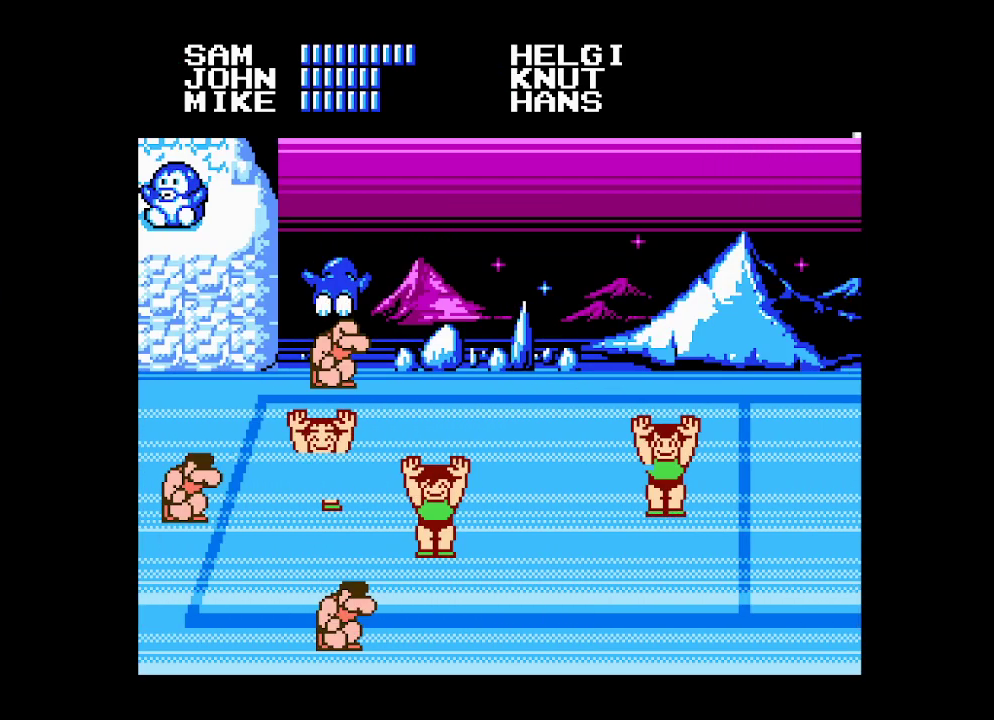
{"buttons": ["B"], "events": [[33, "B", "up"], [83, "B", "down"], [167, "B", "up"], [217, "B", "down"], [300, "B", "up"], [333, "B", "down"], [417, "B", "up"], [467, "B", "down"]]}
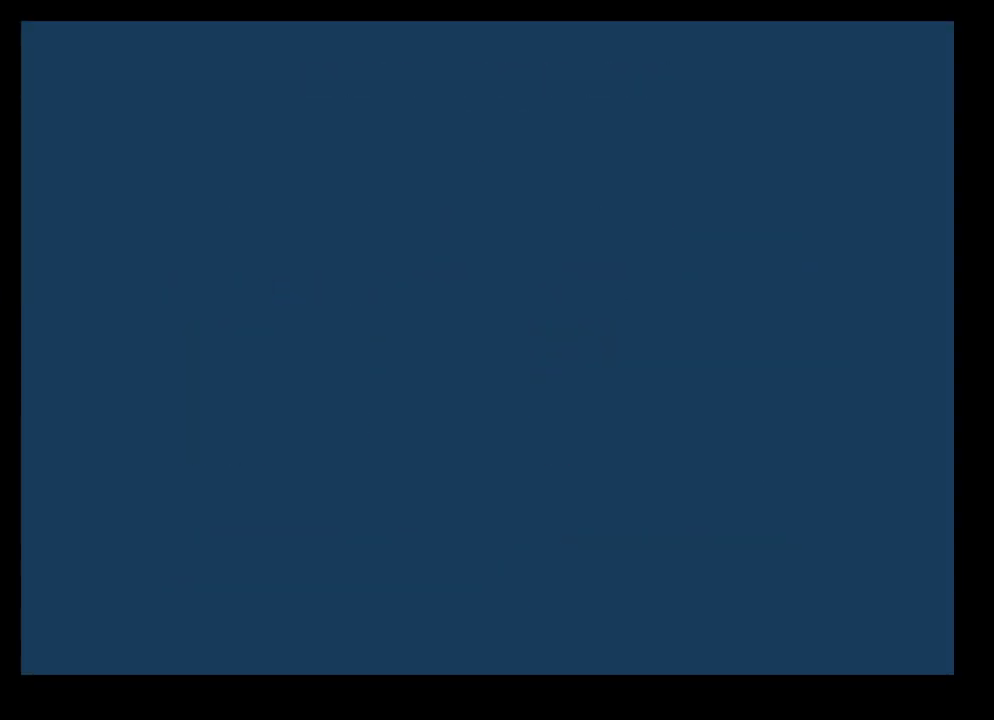
{"buttons": [], "events": [[50, "B", "up"], [83, "B", "down"], [150, "B", "up"]]}
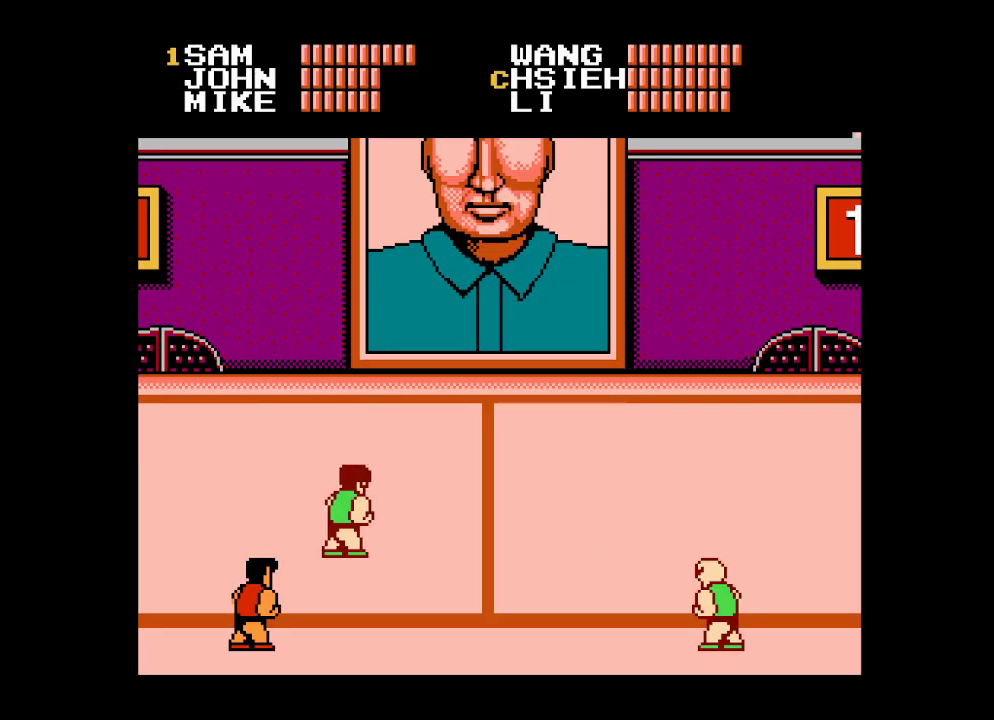
{"buttons": ["DPAD_LEFT"], "events": [[367, "DPAD_LEFT", "down"]]}
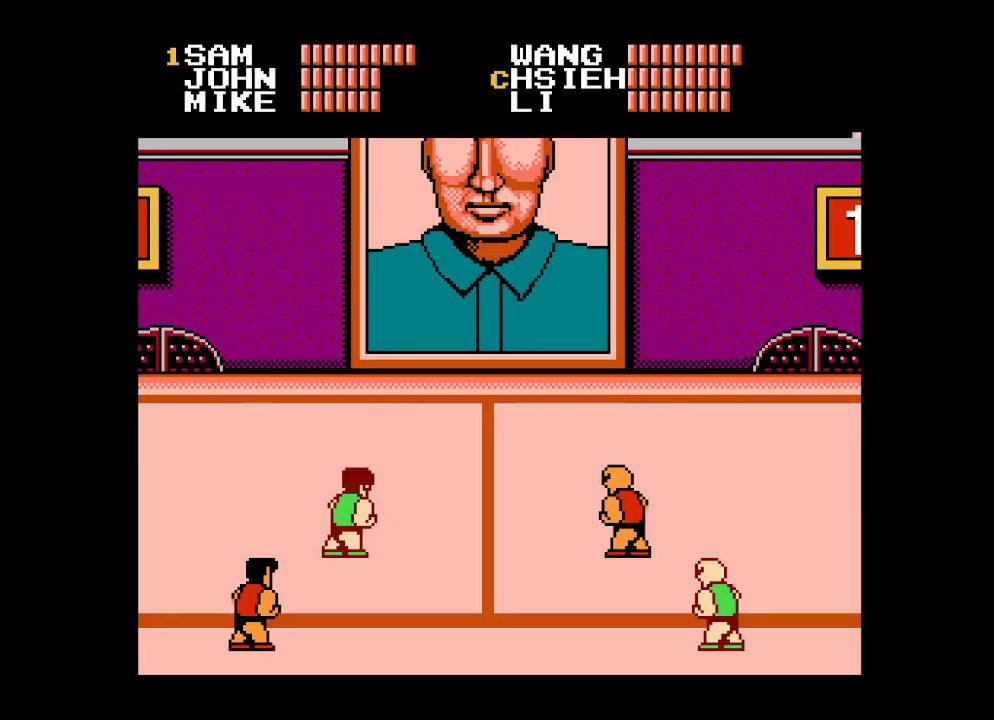
{"buttons": ["DPAD_LEFT"], "events": []}
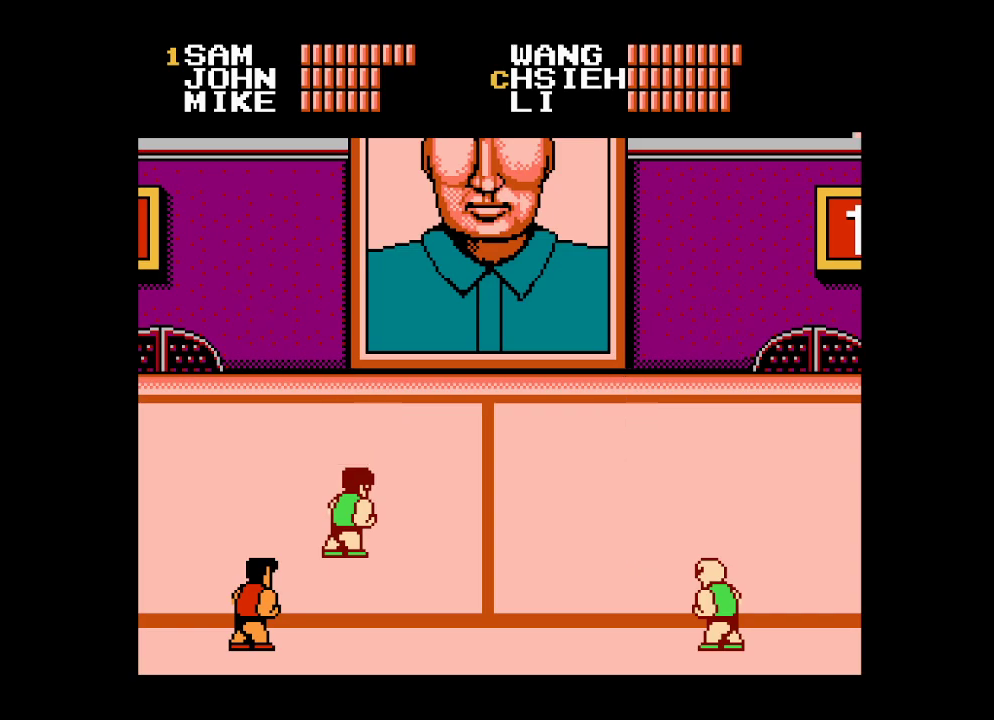
{"buttons": ["DPAD_LEFT"], "events": []}
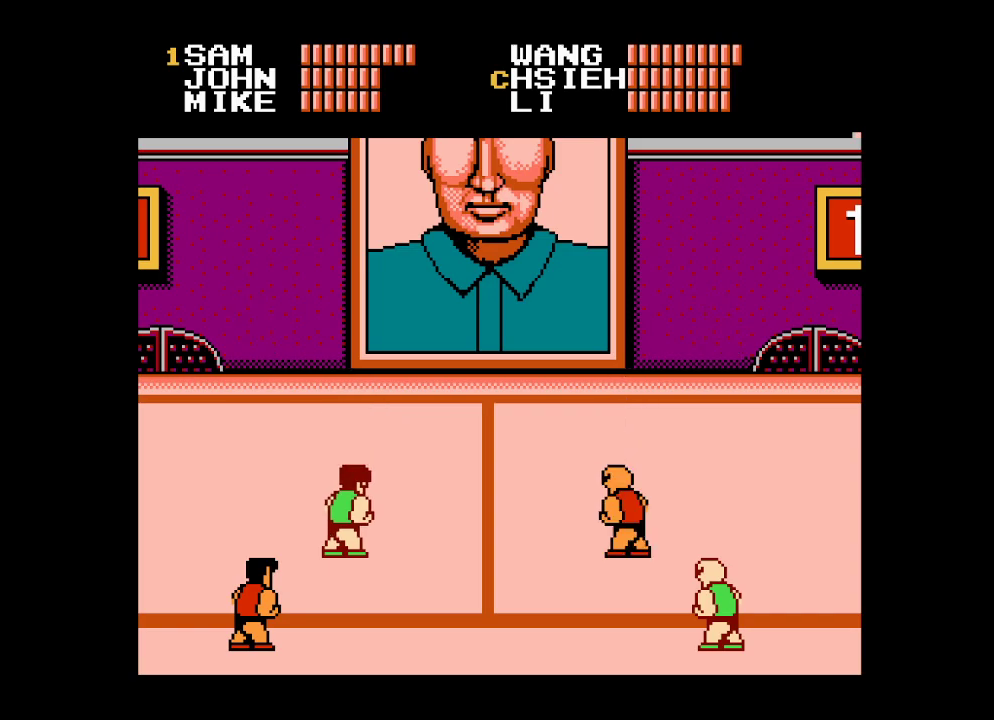
{"buttons": ["DPAD_LEFT"], "events": []}
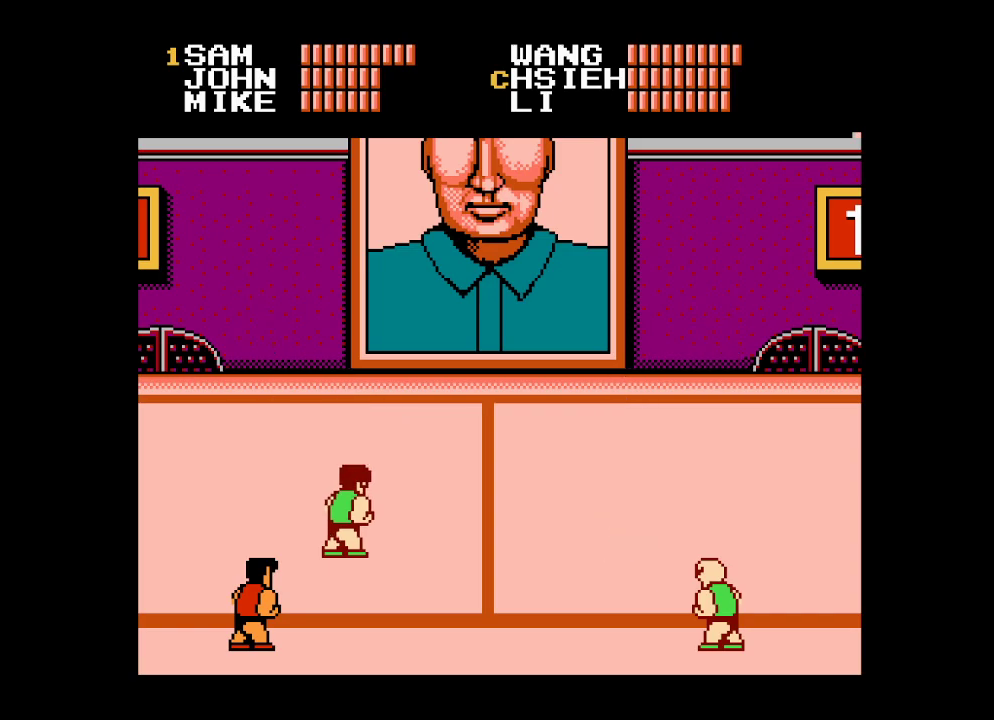
{"buttons": ["DPAD_LEFT"], "events": []}
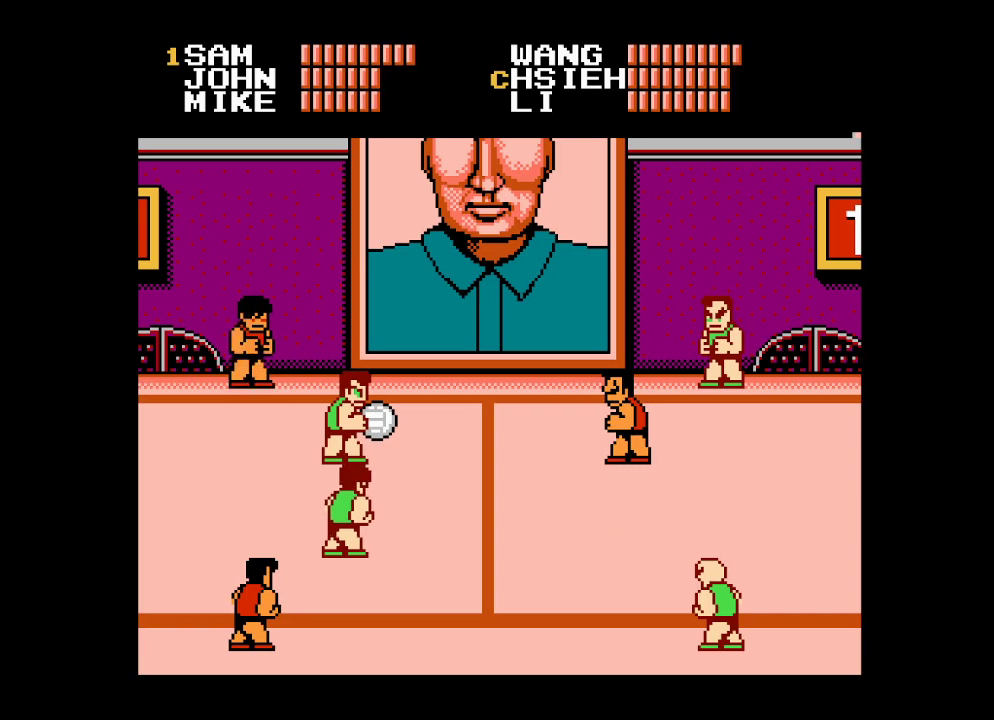
{"buttons": ["DPAD_DOWN", "DPAD_LEFT"], "events": [[300, "DPAD_DOWN", "down"]]}
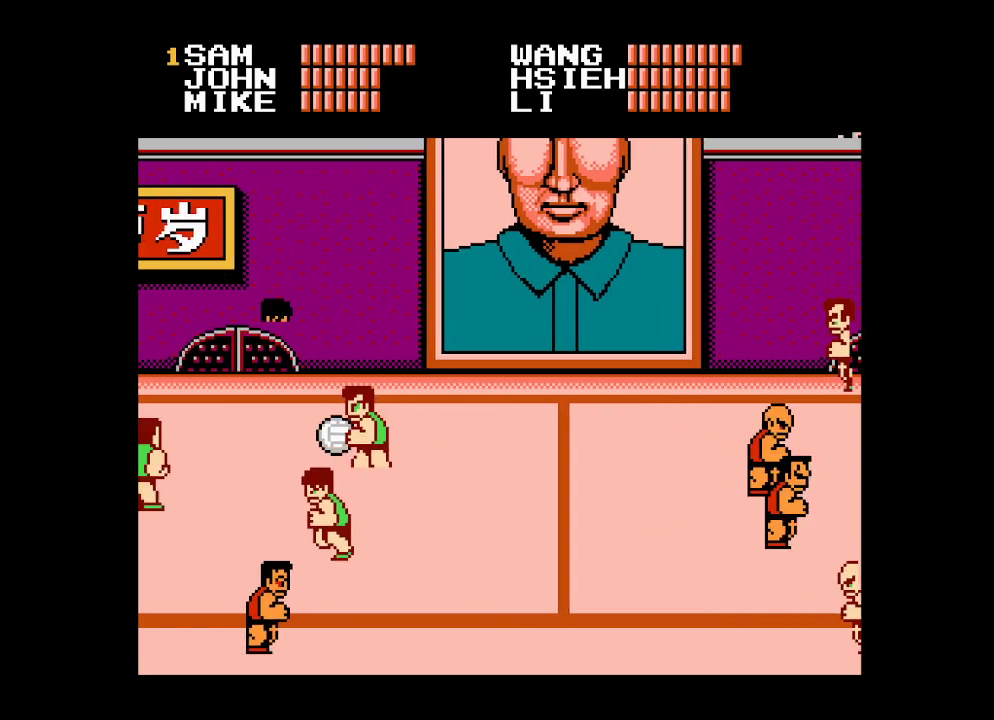
{"buttons": ["DPAD_DOWN", "DPAD_RIGHT"], "events": [[83, "DPAD_DOWN", "up"], [117, "DPAD_LEFT", "up"], [200, "DPAD_RIGHT", "down"], [267, "DPAD_RIGHT", "up"], [333, "DPAD_RIGHT", "down"], [467, "DPAD_DOWN", "down"]]}
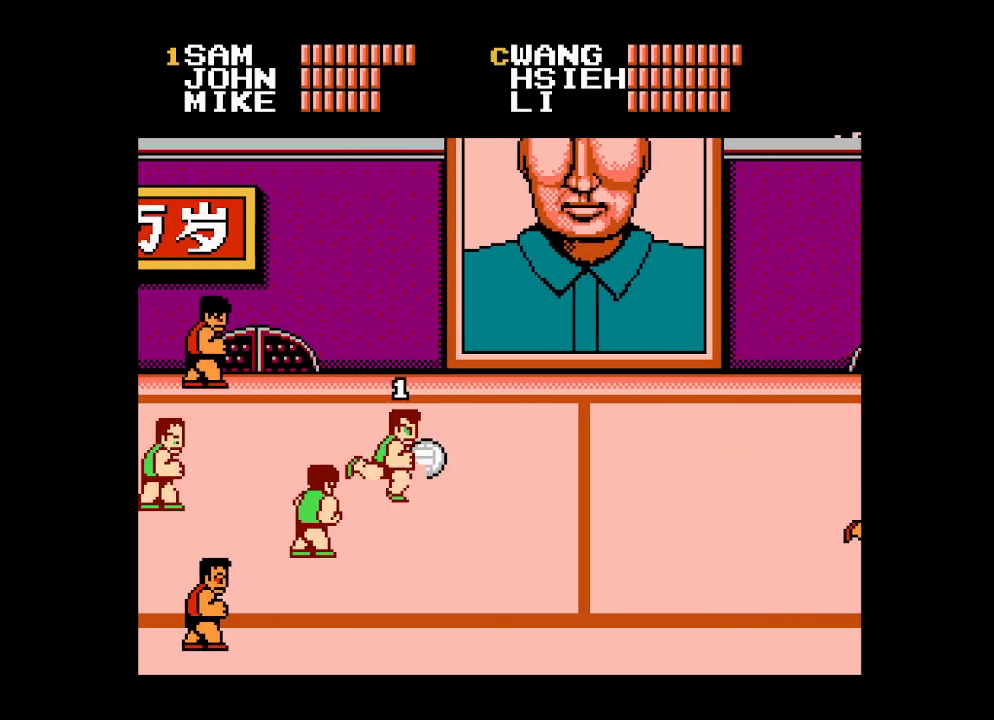
{"buttons": ["DPAD_DOWN", "DPAD_RIGHT"], "events": []}